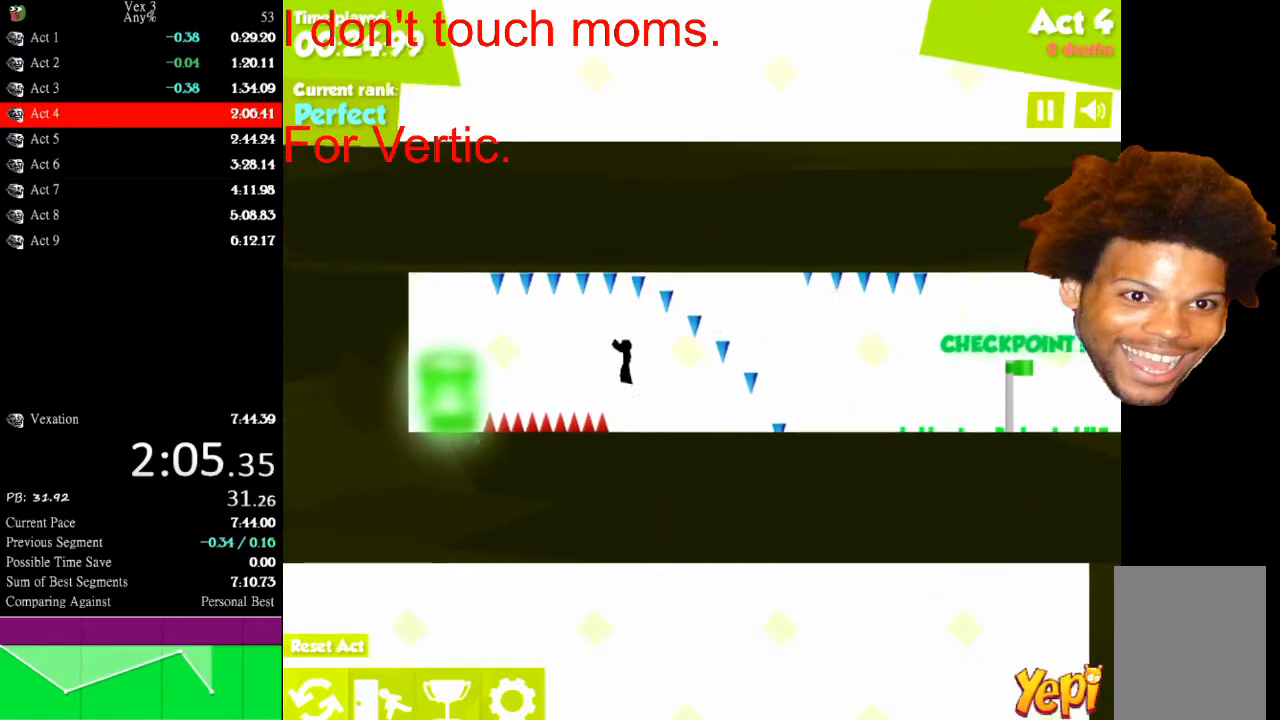
Gameplay with keyboard and mouse; each line is a JSON object with the keys and mouse buttons held at the frame after it. "events" lists presses ("down") and releases ("up") of "down", "left", "r", "right", "s", "up", "mouse_left" and "mouse_right" between this image and that frame as [ms after this image, input, new state], when the widget could be followed in between. "mouse_left", "mouse_right" = the "left", "right" buttons of the "mouse" list. No other keys are recorded. "mouse_move" is the direction in which the mouse moves at that frame (one of eight, or "still"), when it could be read.
{"keys": ["left"], "mouse": [], "mouse_move": "still", "events": [[267, "down", "down"], [367, "down", "up"]]}
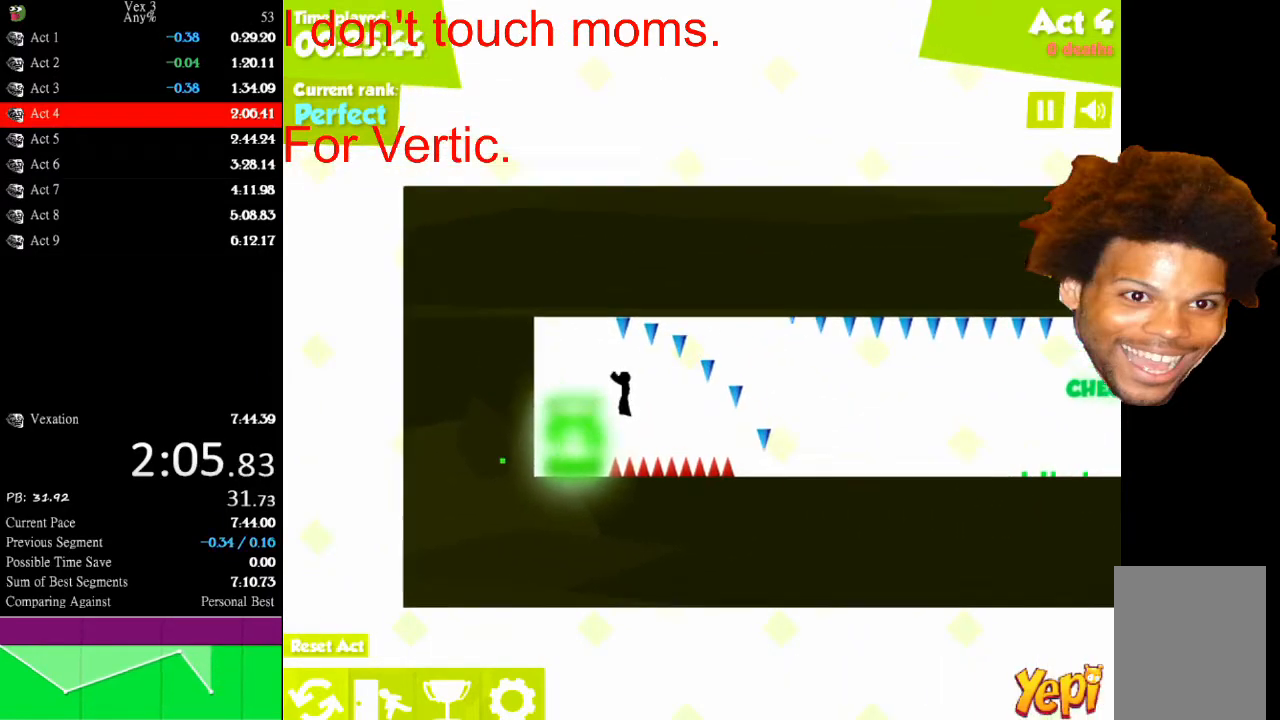
{"keys": ["left"], "mouse": [], "mouse_move": "still", "events": []}
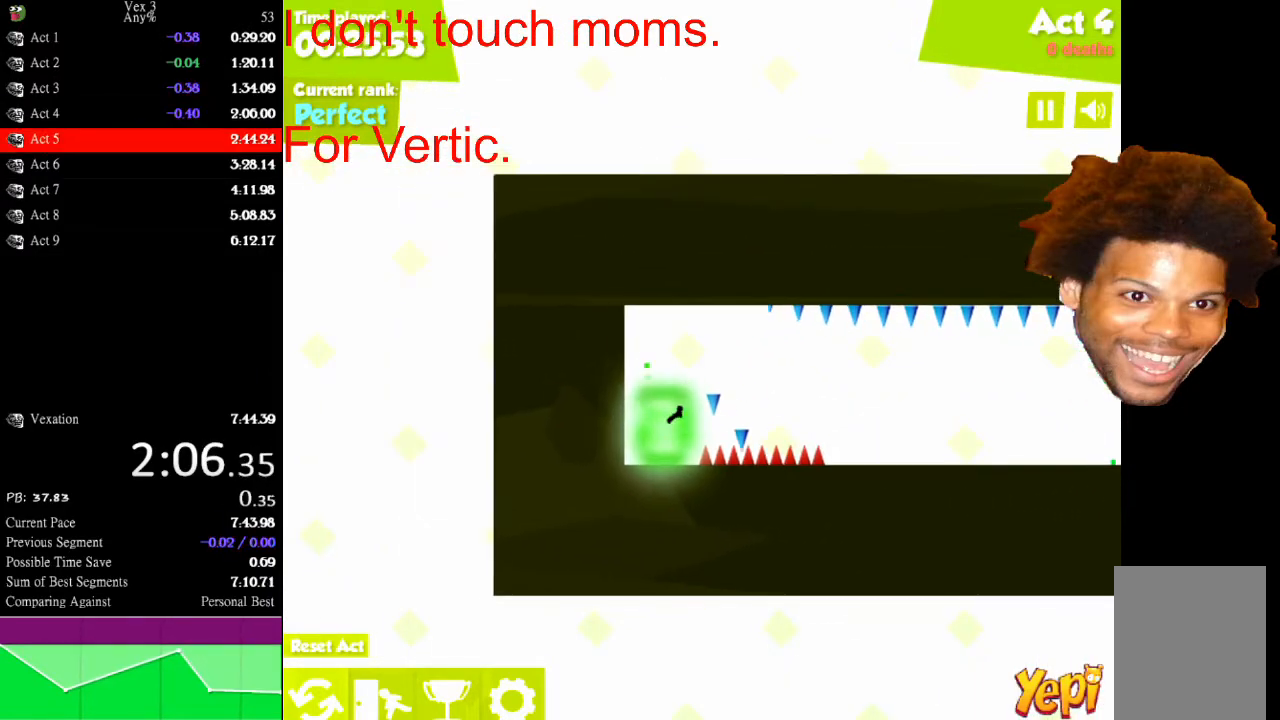
{"keys": ["left"], "mouse": [], "mouse_move": "still", "events": []}
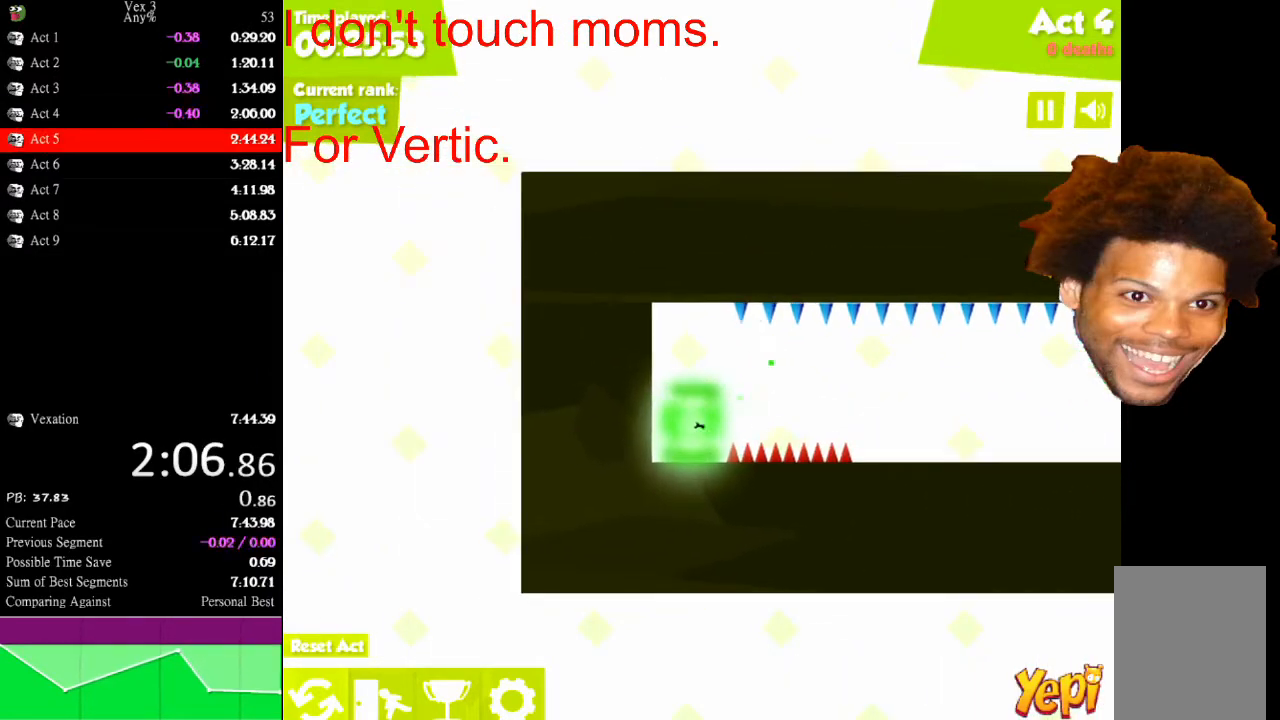
{"keys": [], "mouse": [], "mouse_move": "still", "events": [[33, "left", "up"]]}
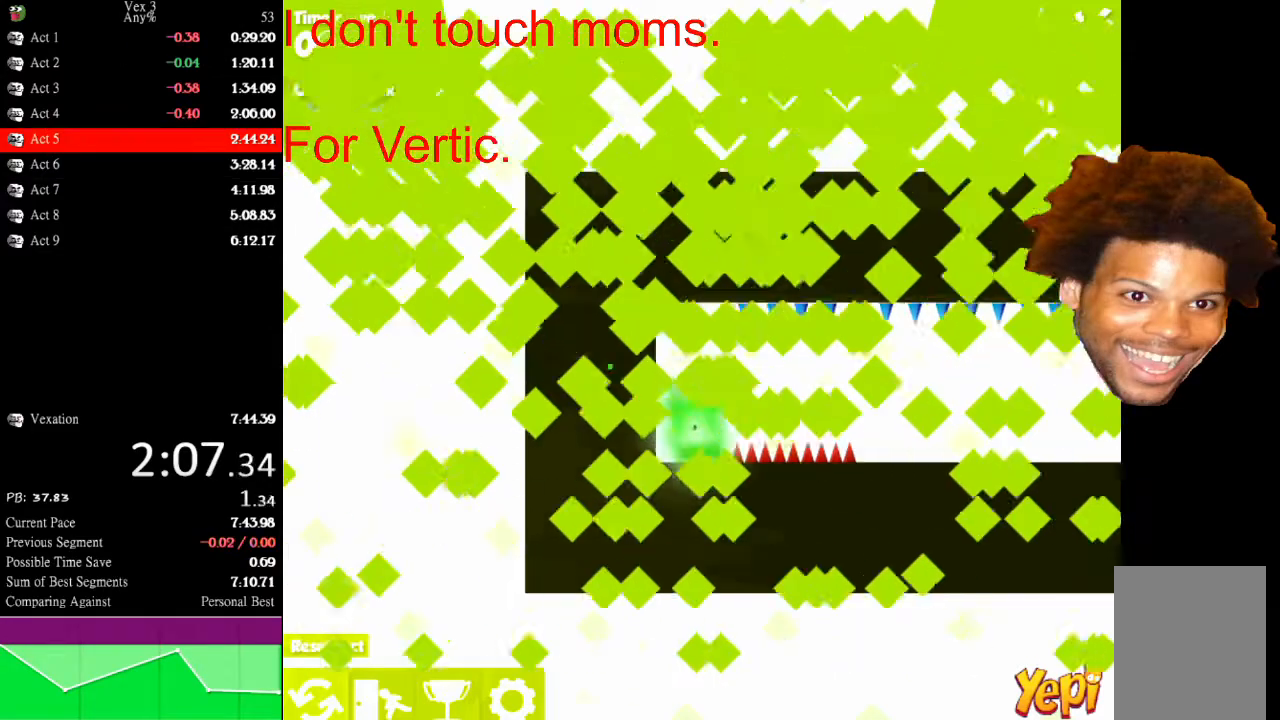
{"keys": [], "mouse": [], "mouse_move": "still", "events": []}
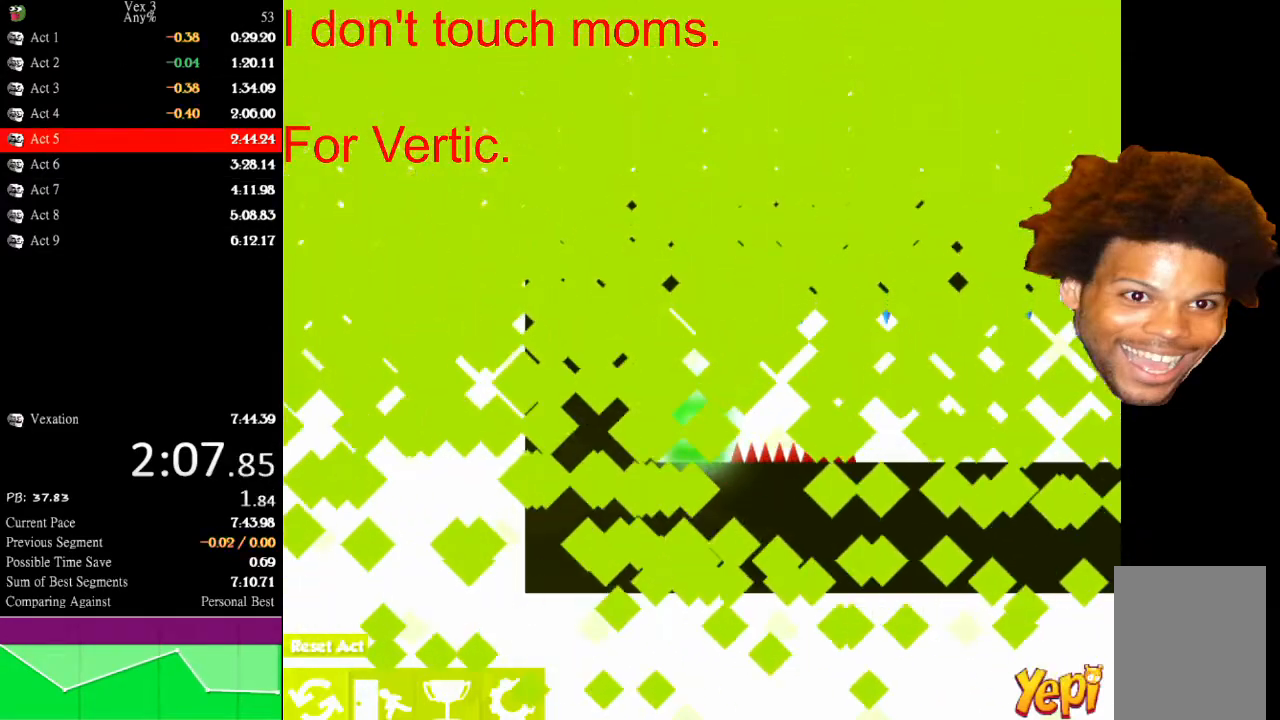
{"keys": [], "mouse": [], "mouse_move": "still", "events": []}
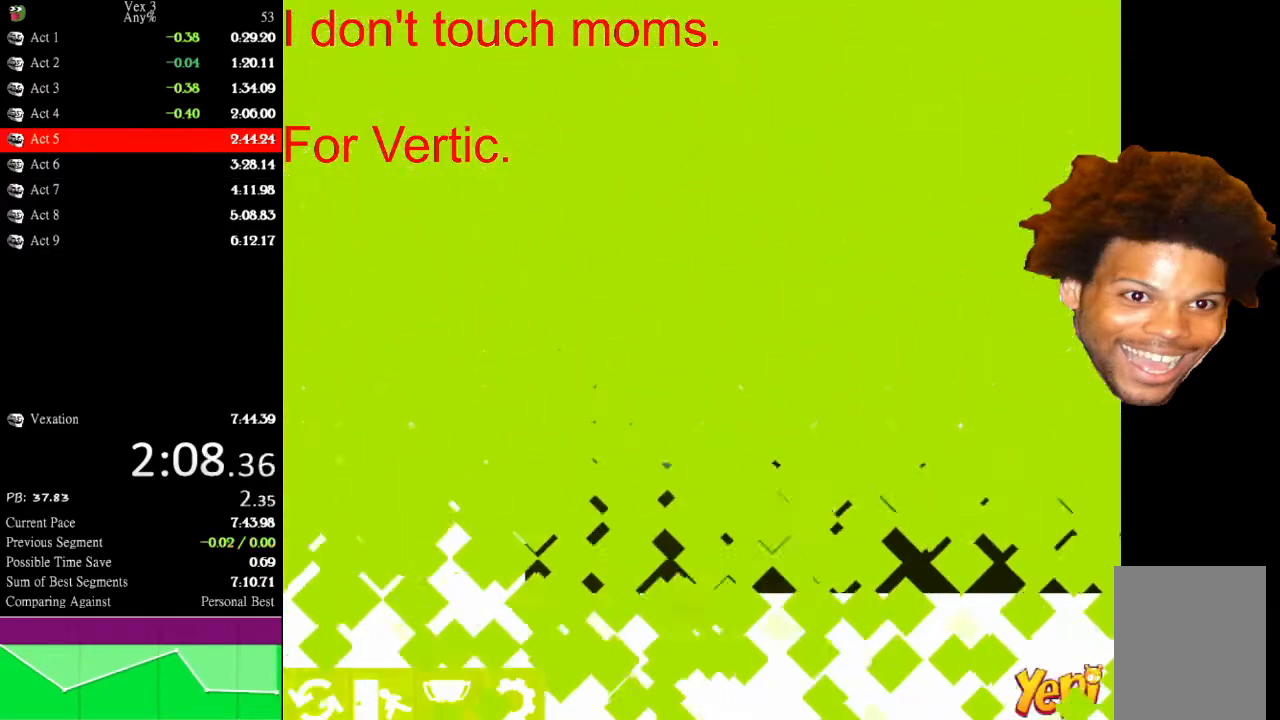
{"keys": [], "mouse": [], "mouse_move": "still", "events": []}
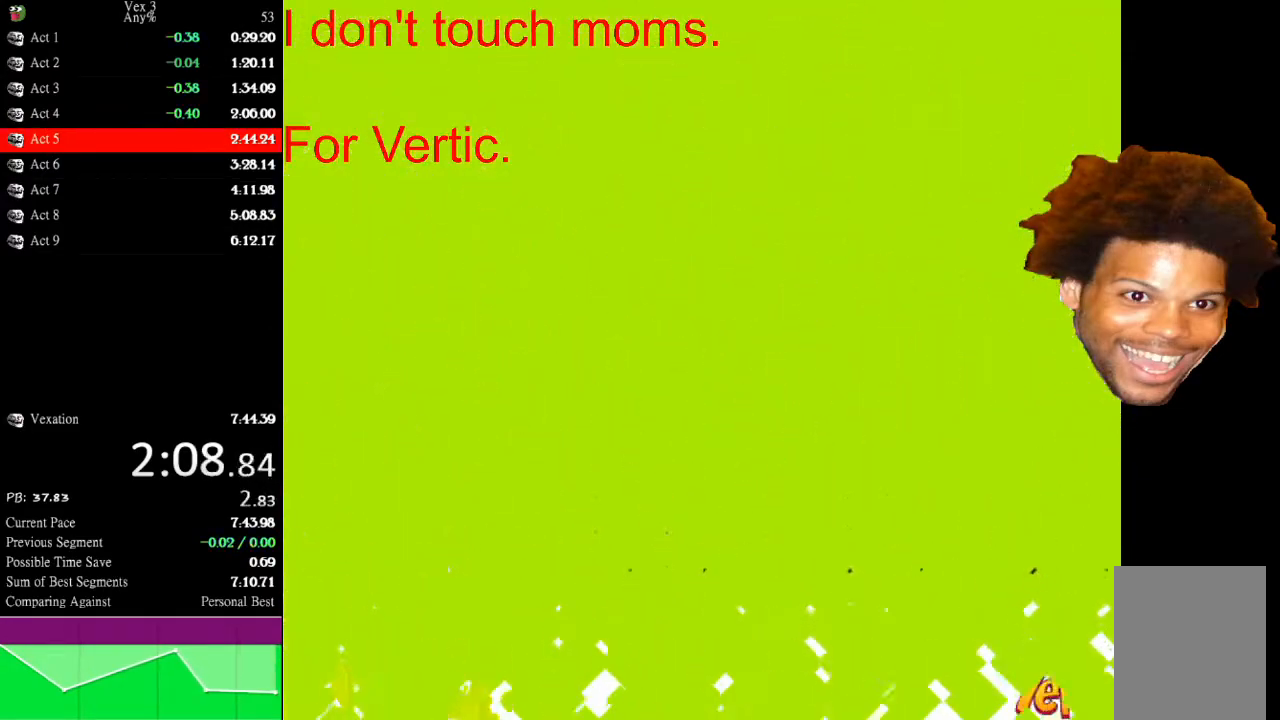
{"keys": [], "mouse": [], "mouse_move": "still", "events": []}
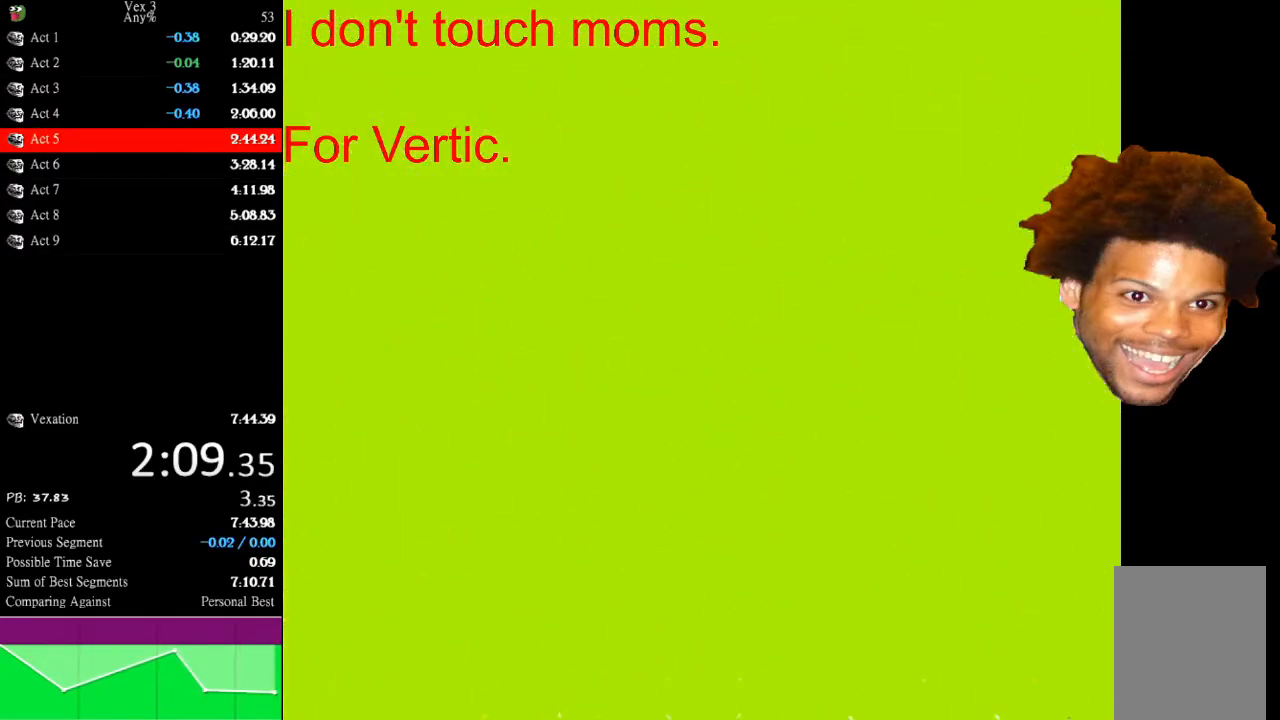
{"keys": [], "mouse": [], "mouse_move": "still", "events": []}
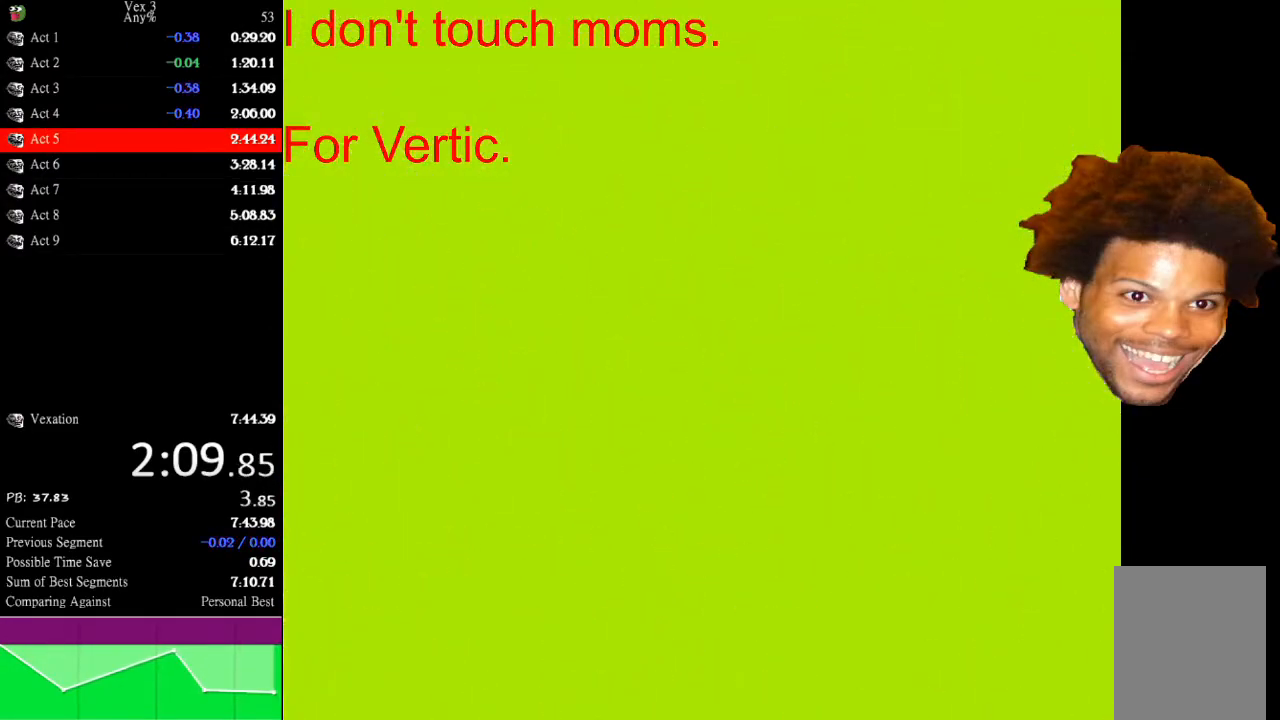
{"keys": [], "mouse": [], "mouse_move": "up", "events": [[300, "mouse_left", "down"], [400, "mouse_left", "up"]]}
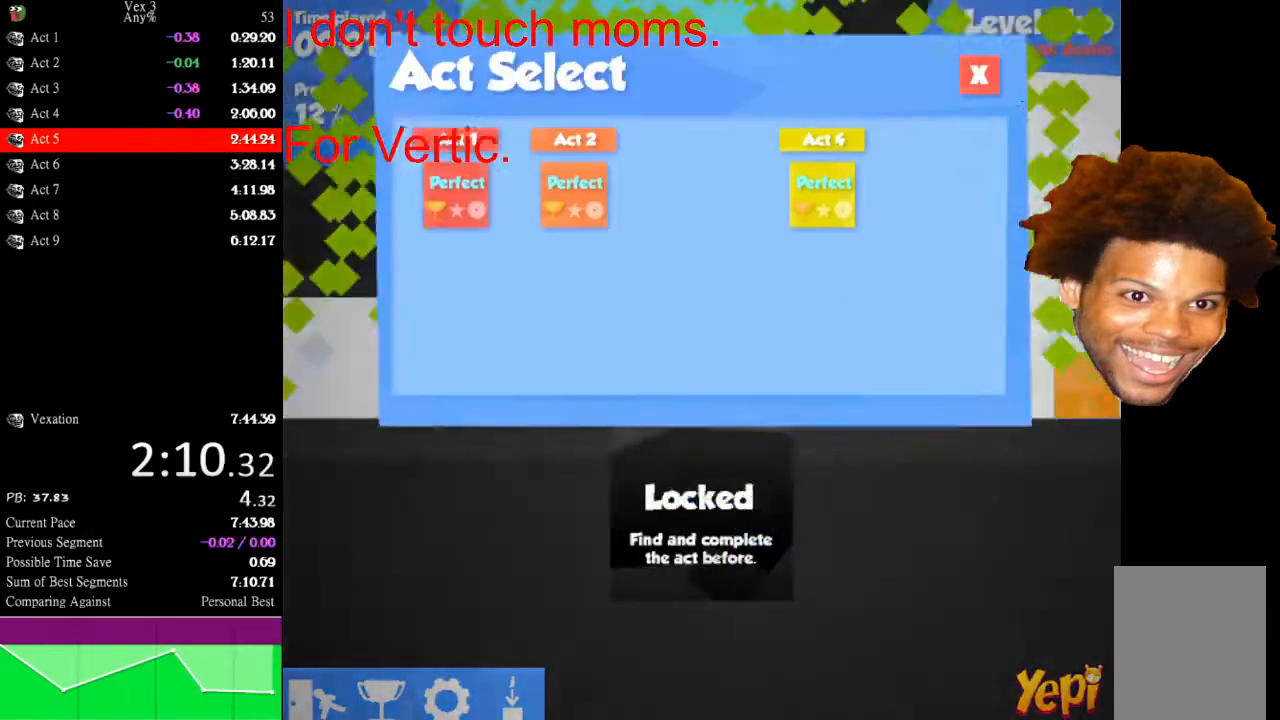
{"keys": [], "mouse": [], "mouse_move": "still", "events": [[367, "mouse_left", "down"], [467, "mouse_left", "up"]]}
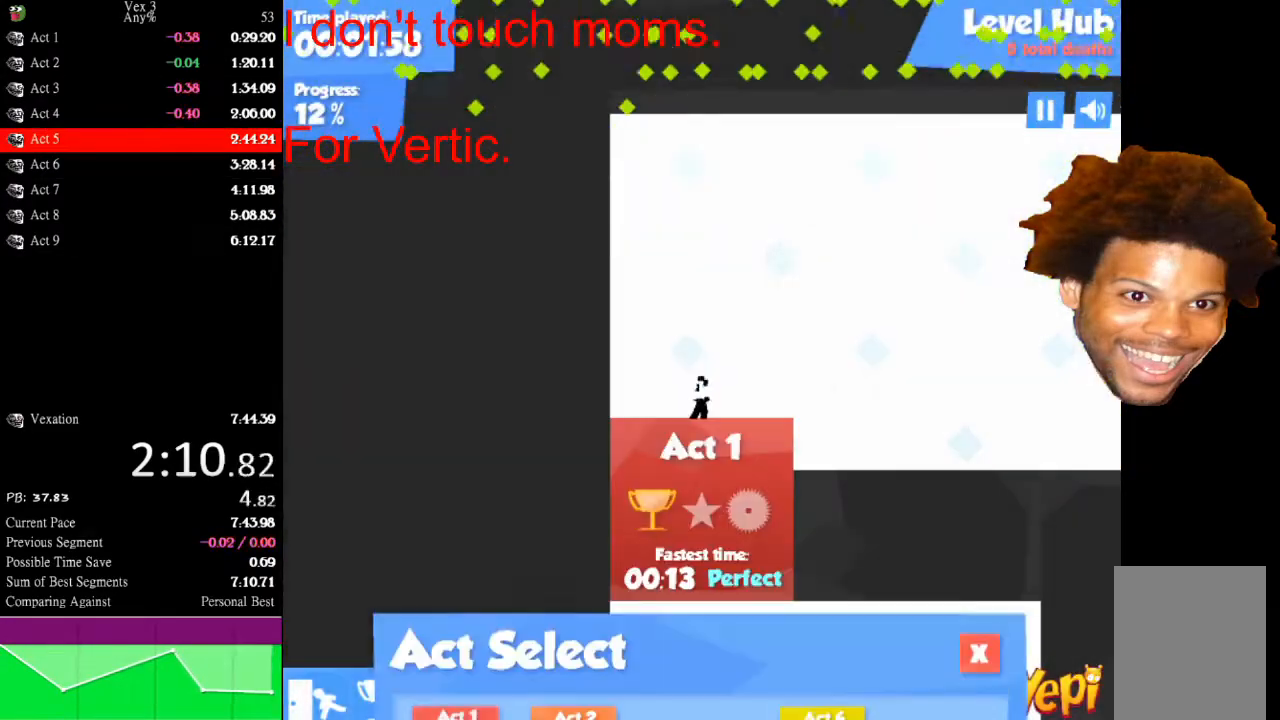
{"keys": [], "mouse": [], "mouse_move": "still", "events": []}
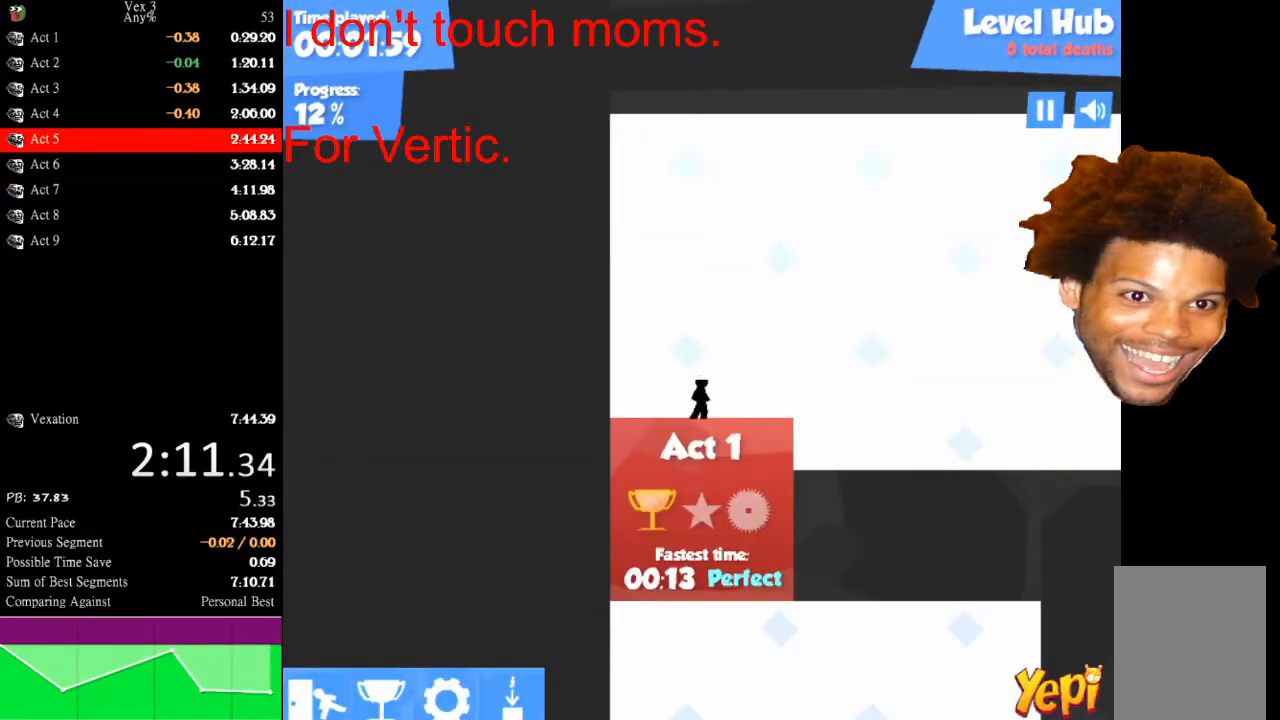
{"keys": ["right"], "mouse": [], "mouse_move": "still", "events": [[200, "right", "down"]]}
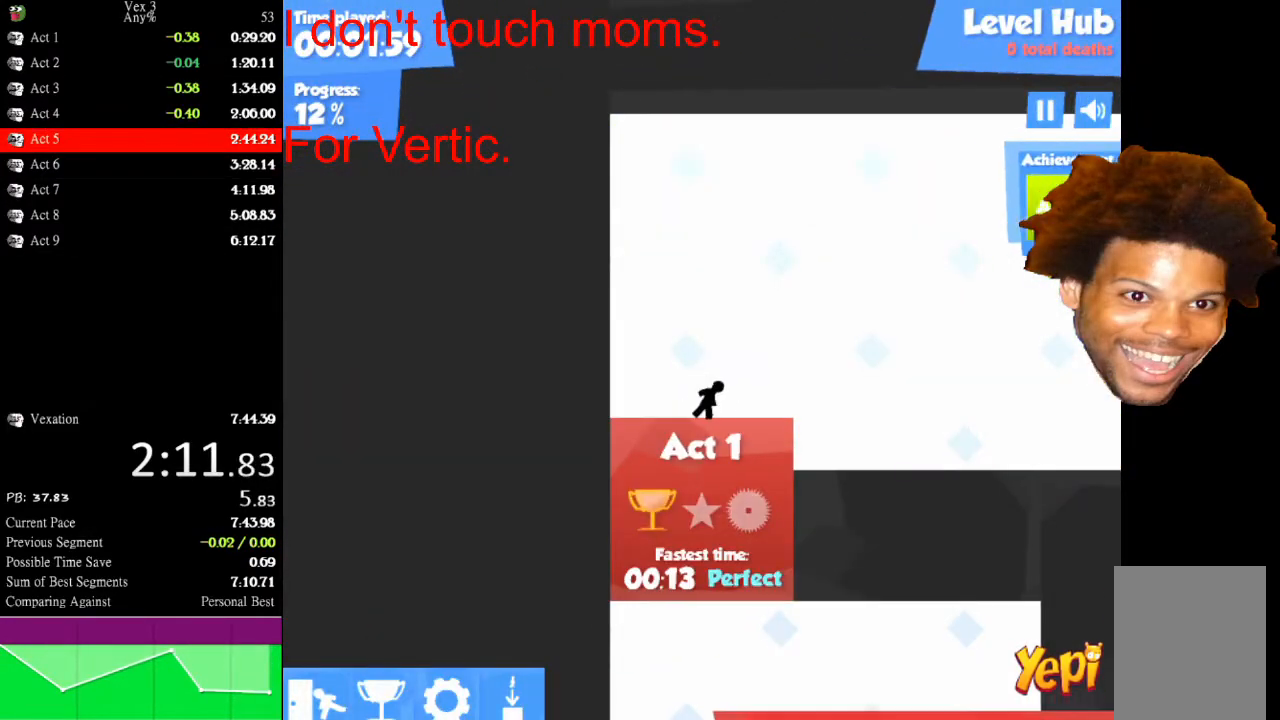
{"keys": ["right"], "mouse": [], "mouse_move": "still", "events": []}
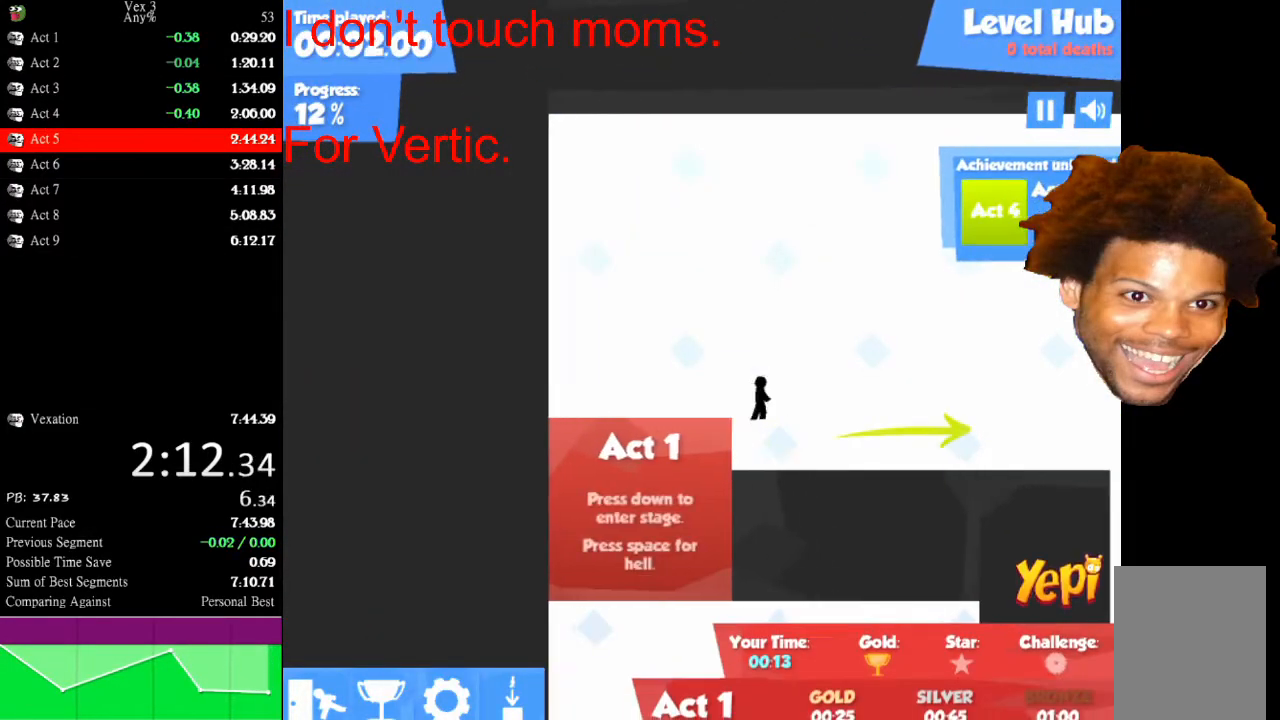
{"keys": ["right"], "mouse": [], "mouse_move": "still", "events": []}
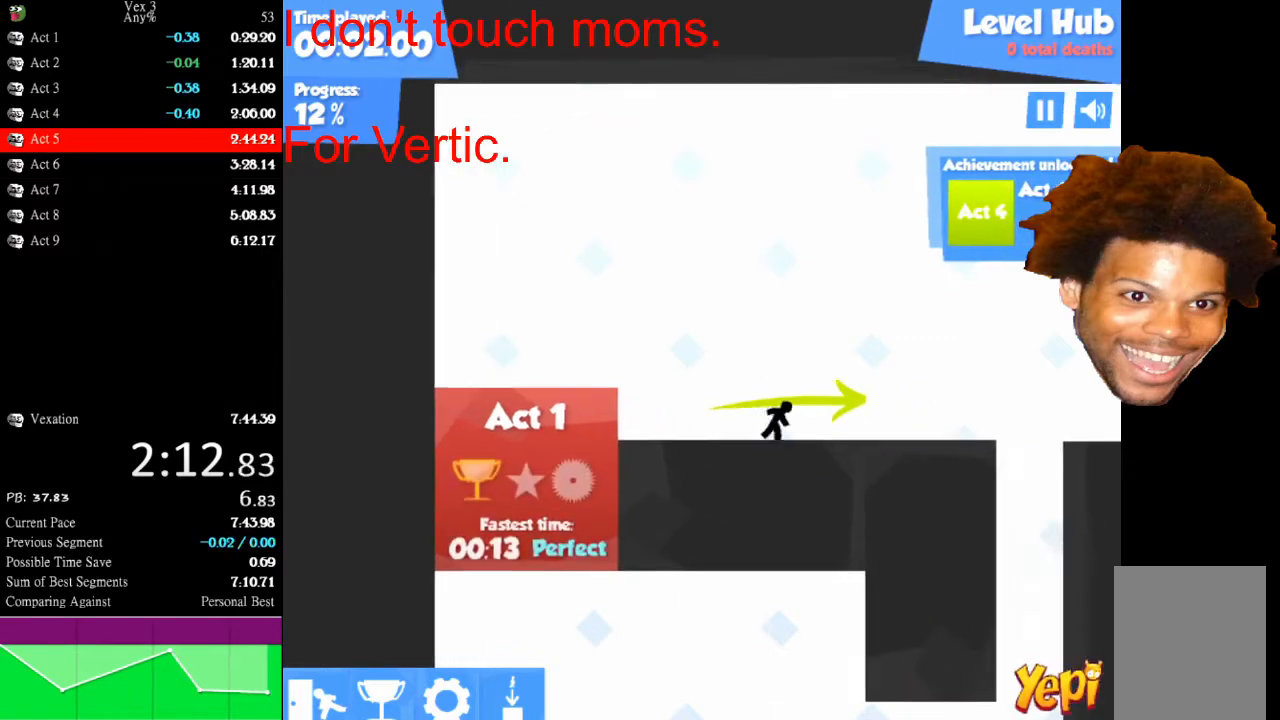
{"keys": ["right"], "mouse": [], "mouse_move": "still", "events": []}
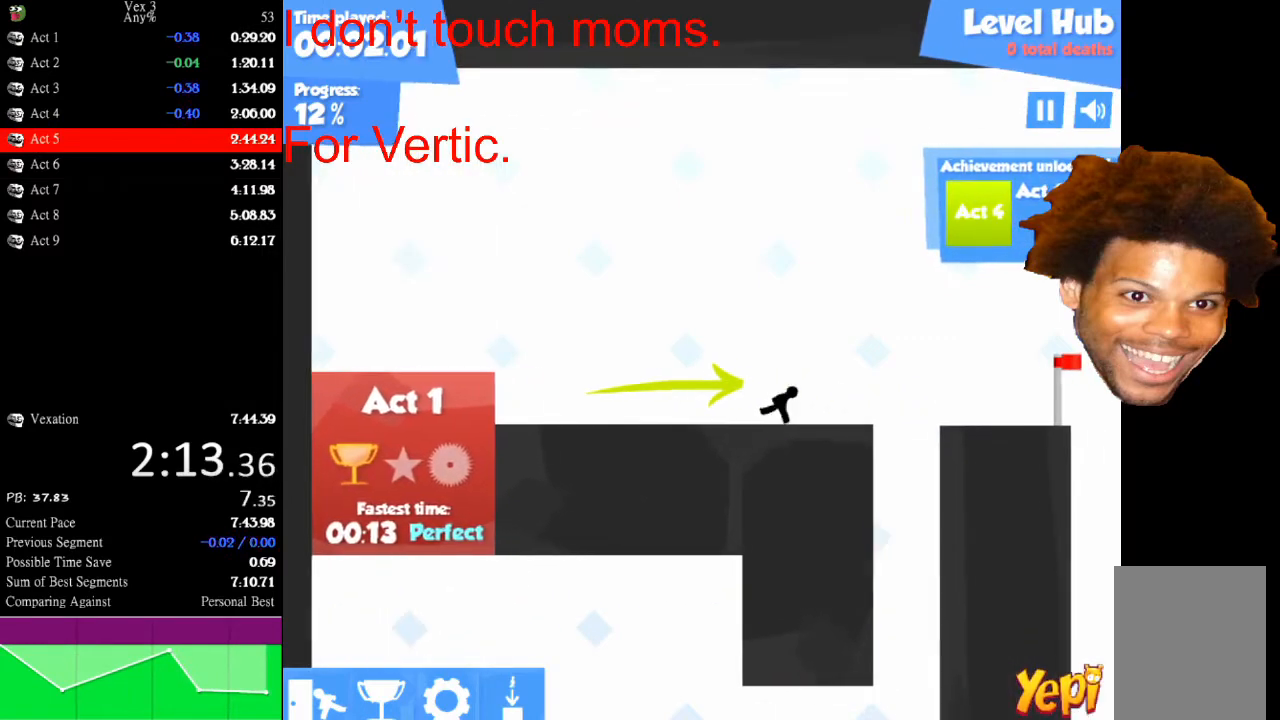
{"keys": ["right"], "mouse": [], "mouse_move": "still", "events": [[133, "down", "down"], [133, "up", "down"], [267, "down", "up"], [267, "up", "up"]]}
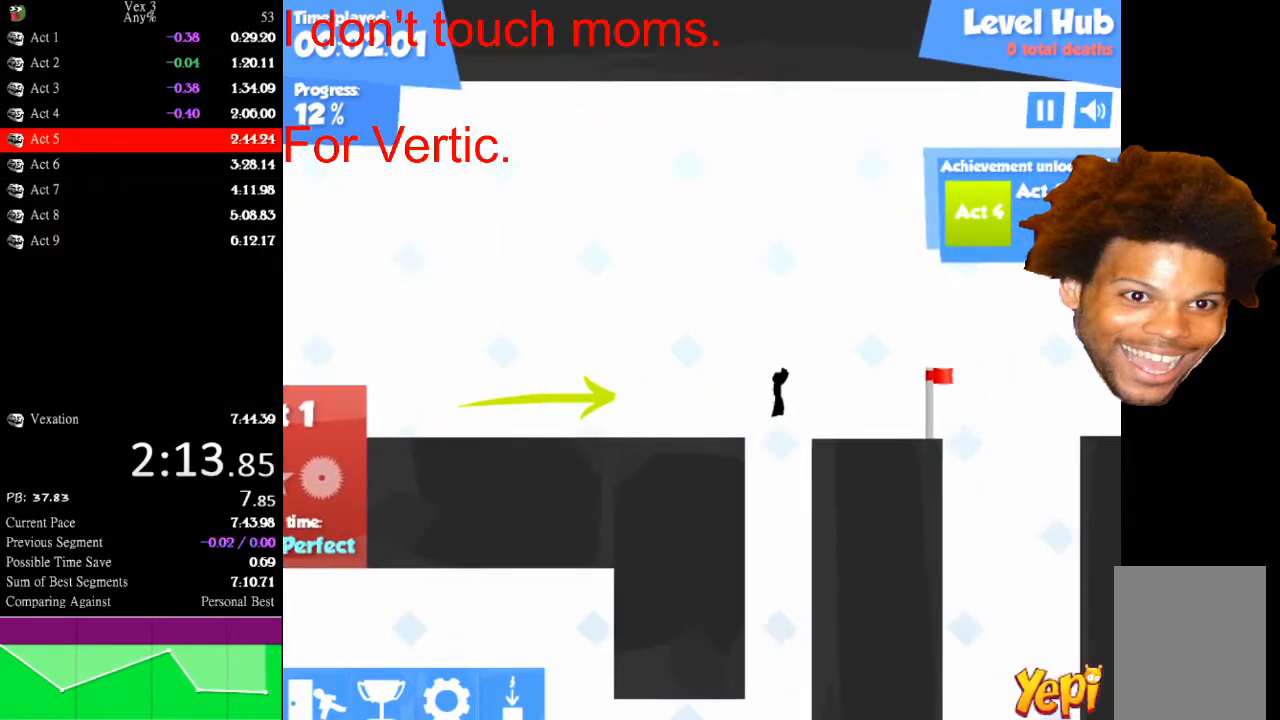
{"keys": ["right"], "mouse": [], "mouse_move": "still", "events": []}
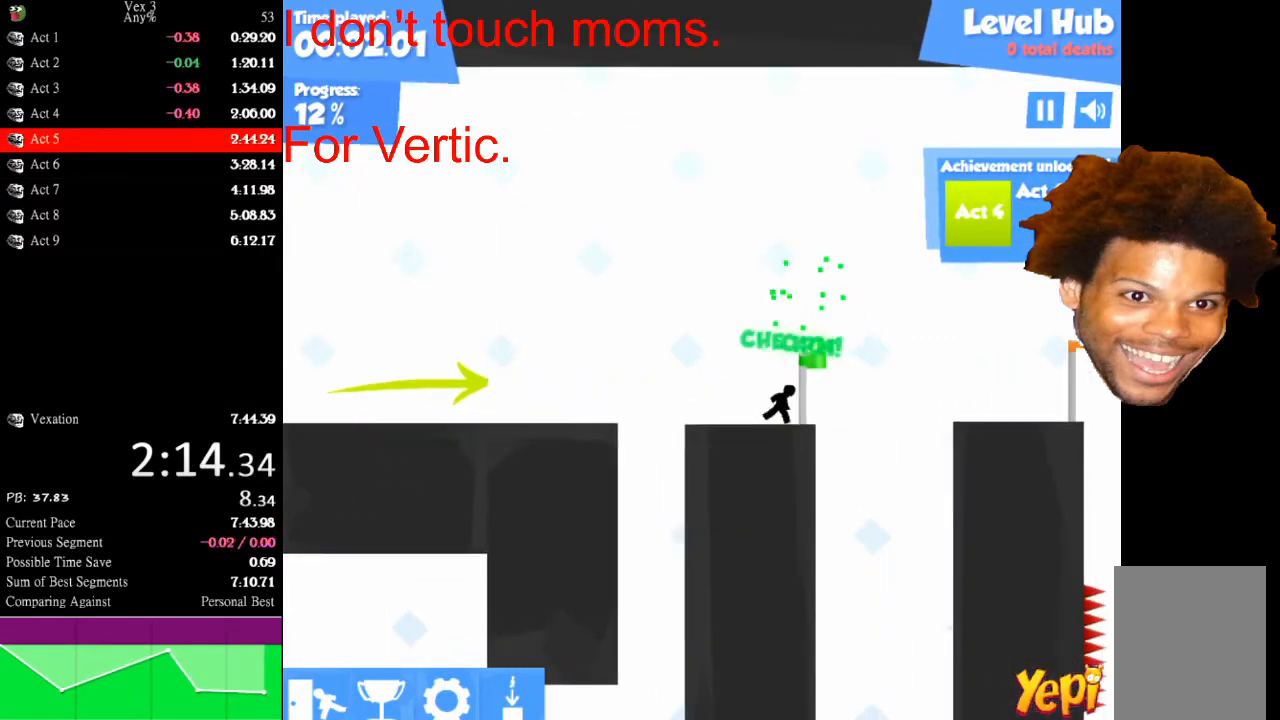
{"keys": ["right"], "mouse": [], "mouse_move": "still", "events": [[67, "up", "down"], [133, "down", "down"], [200, "down", "up"], [200, "up", "up"]]}
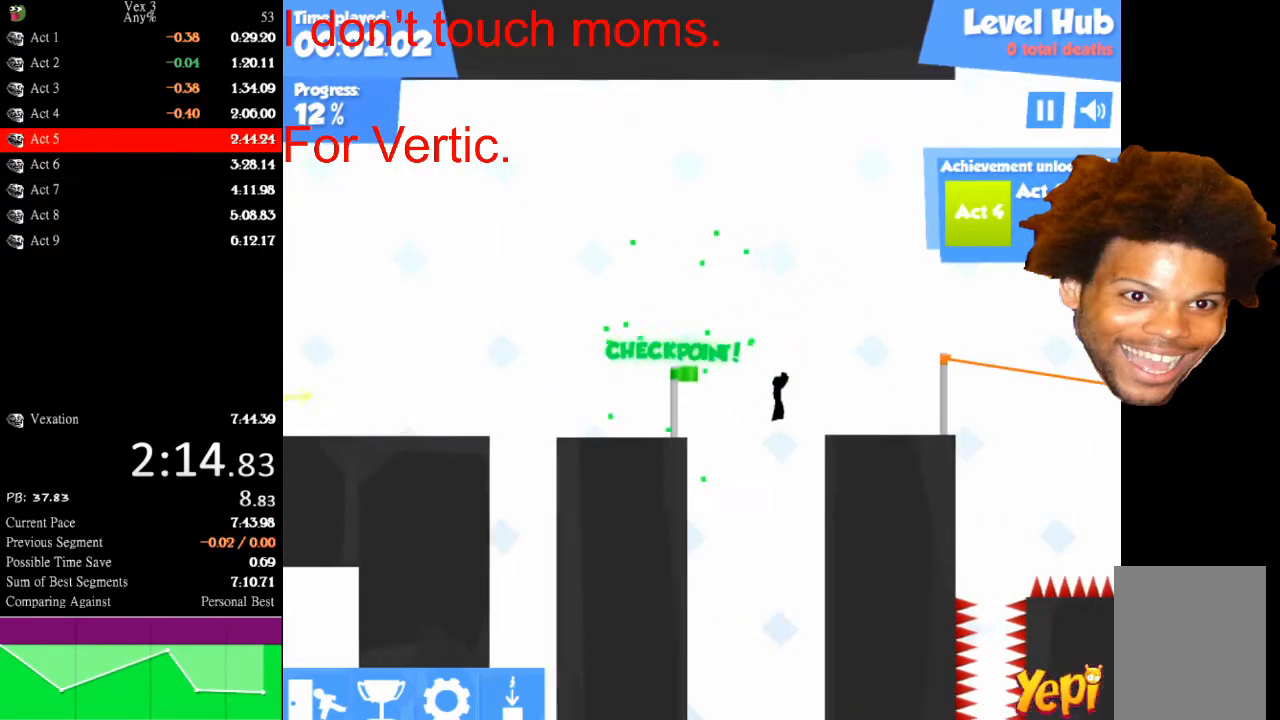
{"keys": ["right"], "mouse": [], "mouse_move": "still", "events": [[267, "up", "down"], [367, "down", "down"], [467, "down", "up"], [467, "up", "up"]]}
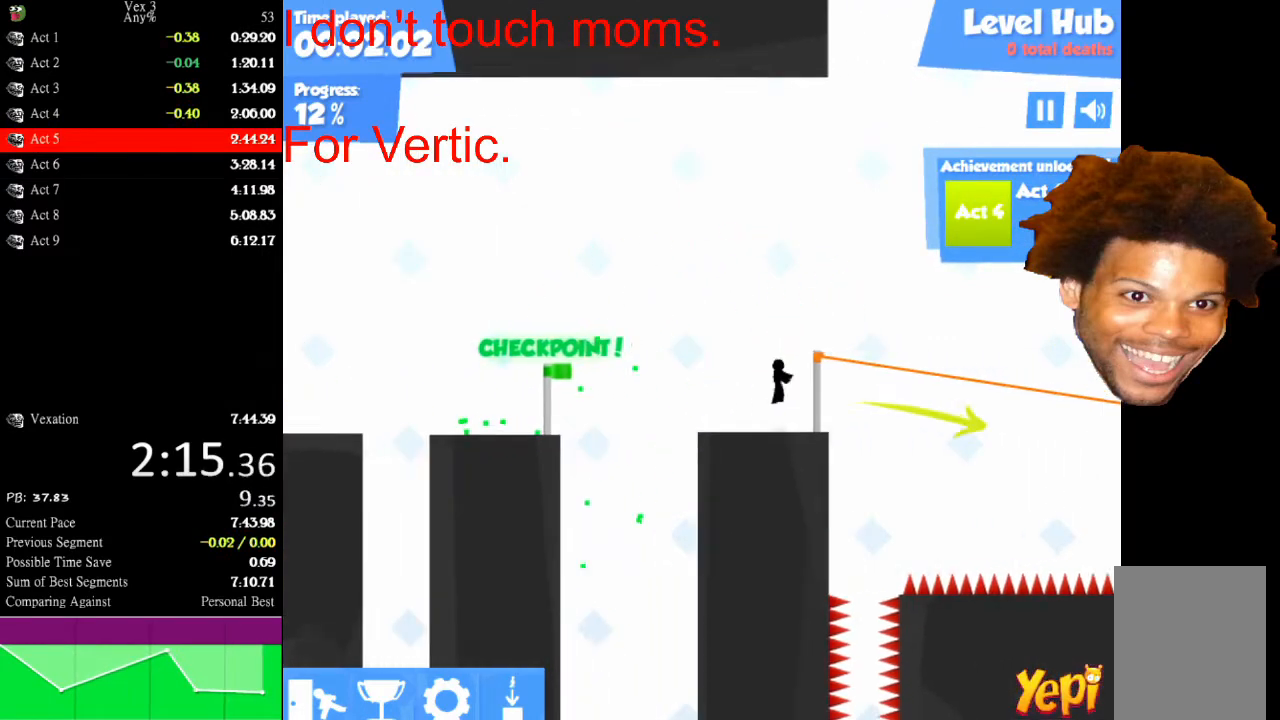
{"keys": ["right"], "mouse": [], "mouse_move": "still", "events": []}
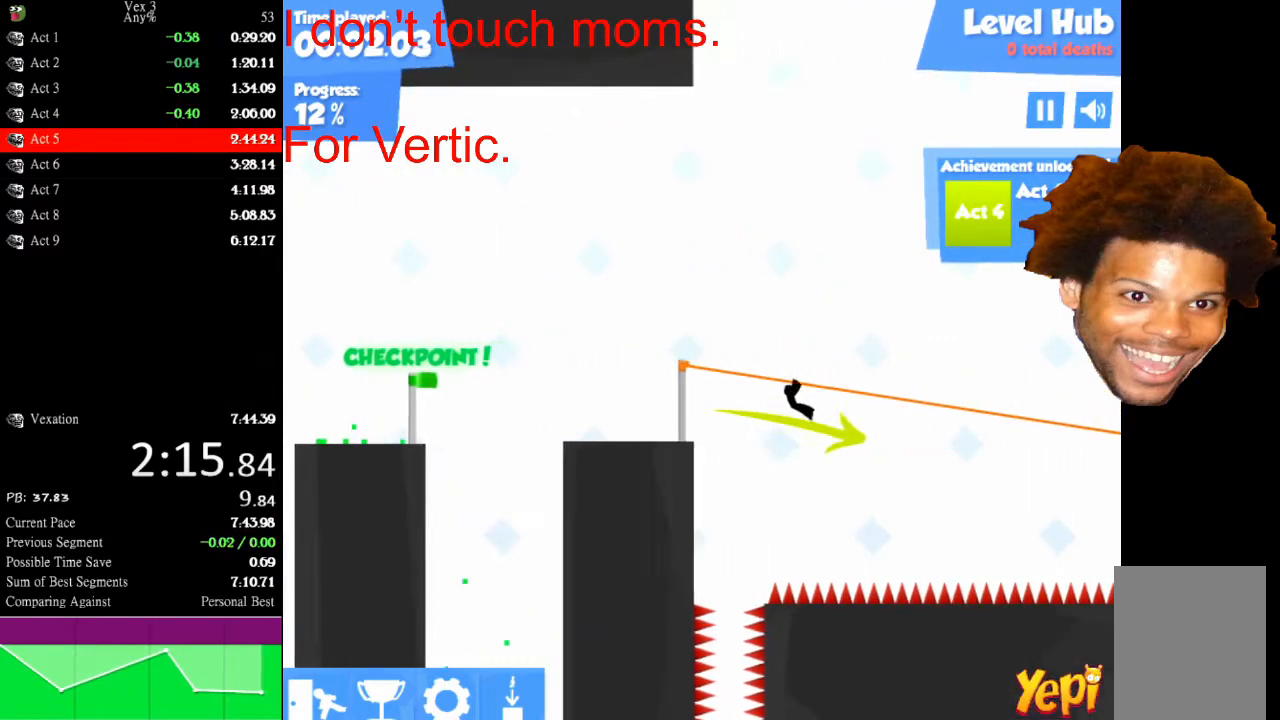
{"keys": ["right"], "mouse": [], "mouse_move": "still", "events": []}
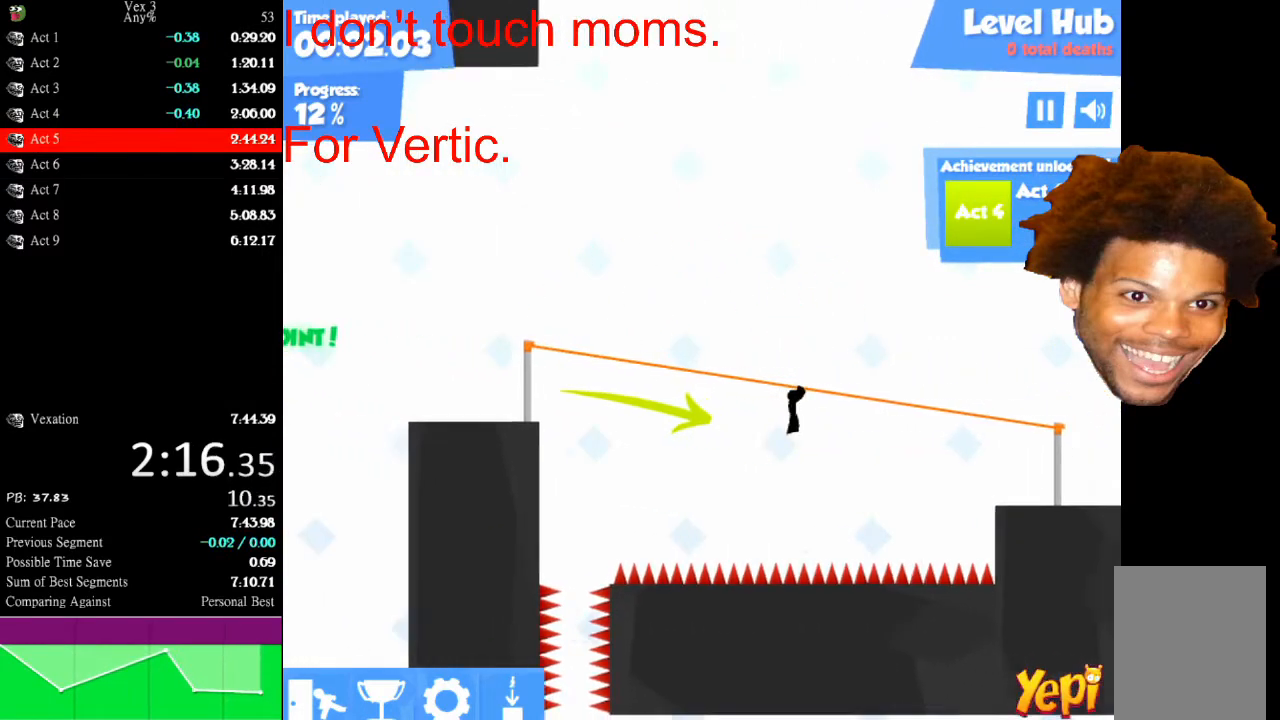
{"keys": ["right"], "mouse": [], "mouse_move": "still", "events": []}
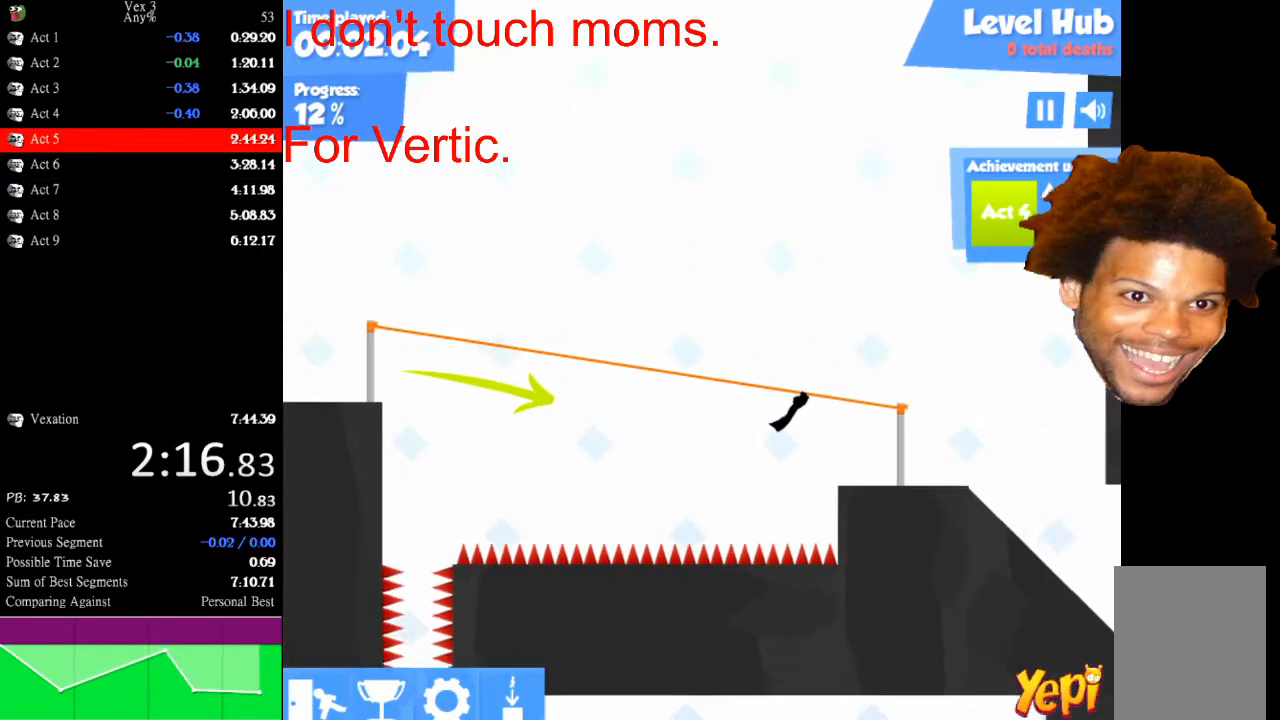
{"keys": ["right", "up"], "mouse": [], "mouse_move": "still", "events": [[333, "up", "down"]]}
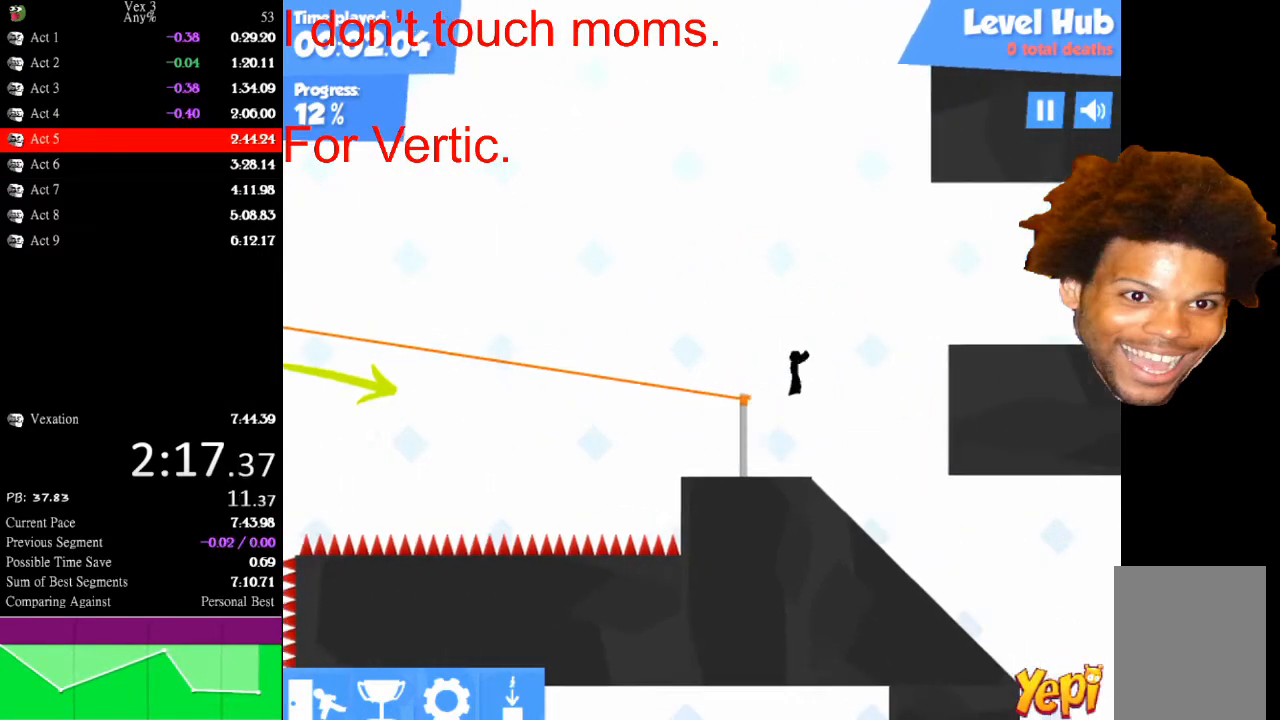
{"keys": ["right"], "mouse": [], "mouse_move": "still", "events": [[33, "up", "up"]]}
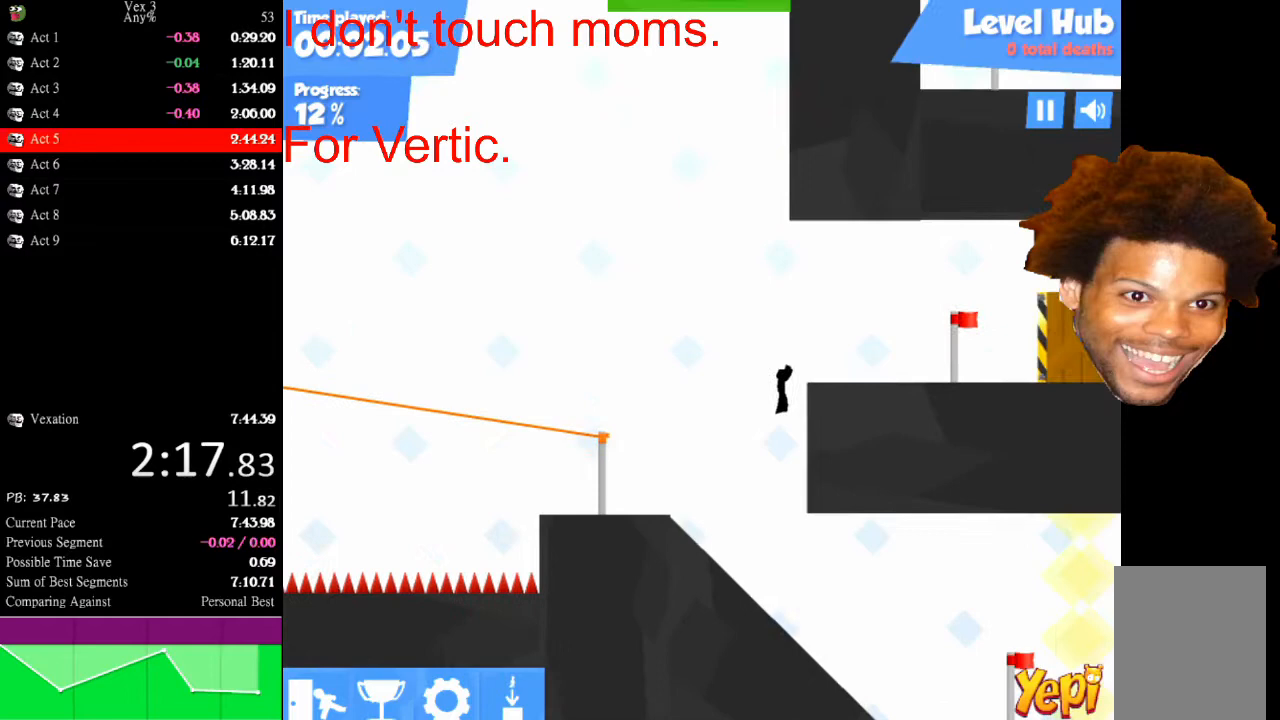
{"keys": ["right"], "mouse": [], "mouse_move": "still", "events": [[133, "up", "down"], [233, "down", "down"], [333, "down", "up"], [333, "up", "up"]]}
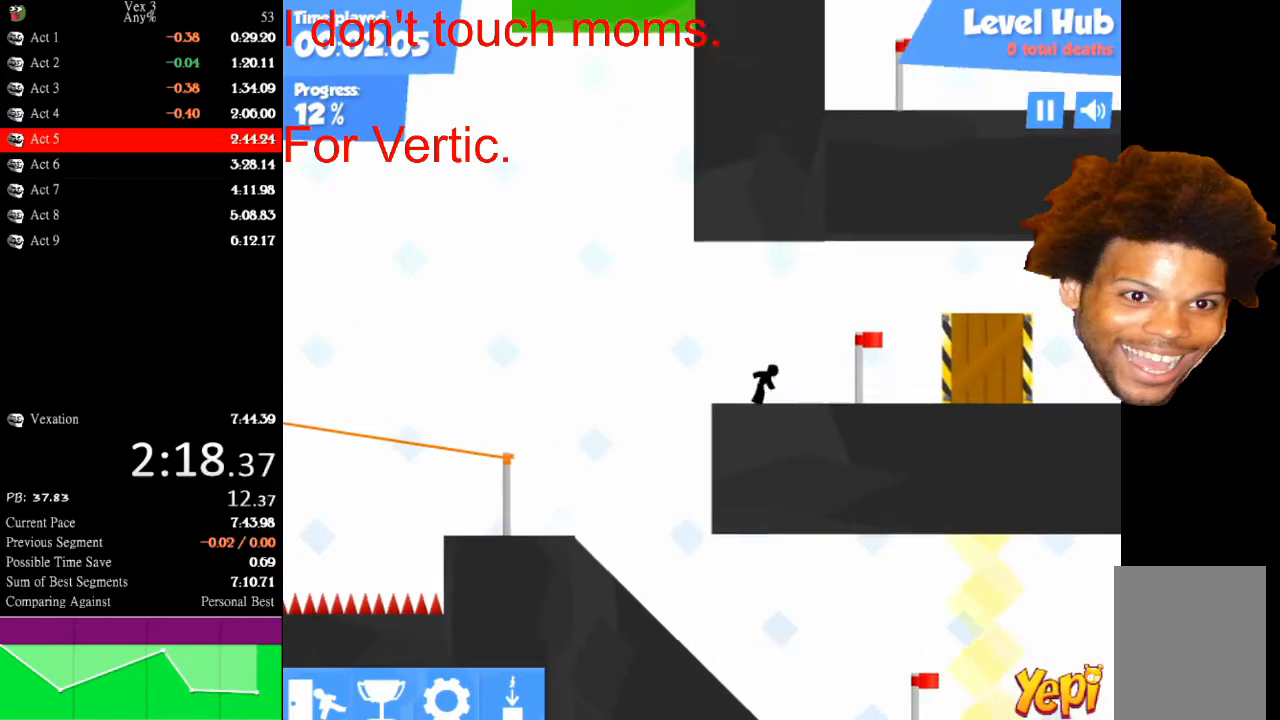
{"keys": ["right"], "mouse": [], "mouse_move": "still", "events": []}
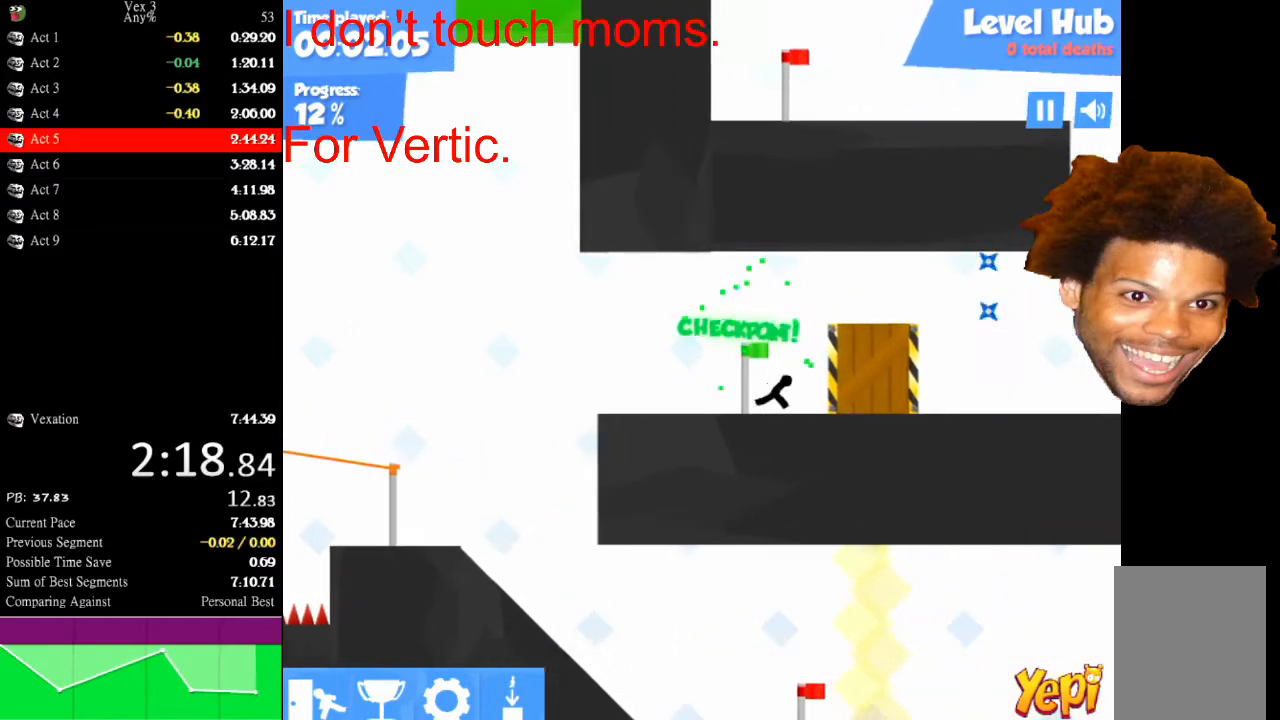
{"keys": ["right"], "mouse": [], "mouse_move": "still", "events": []}
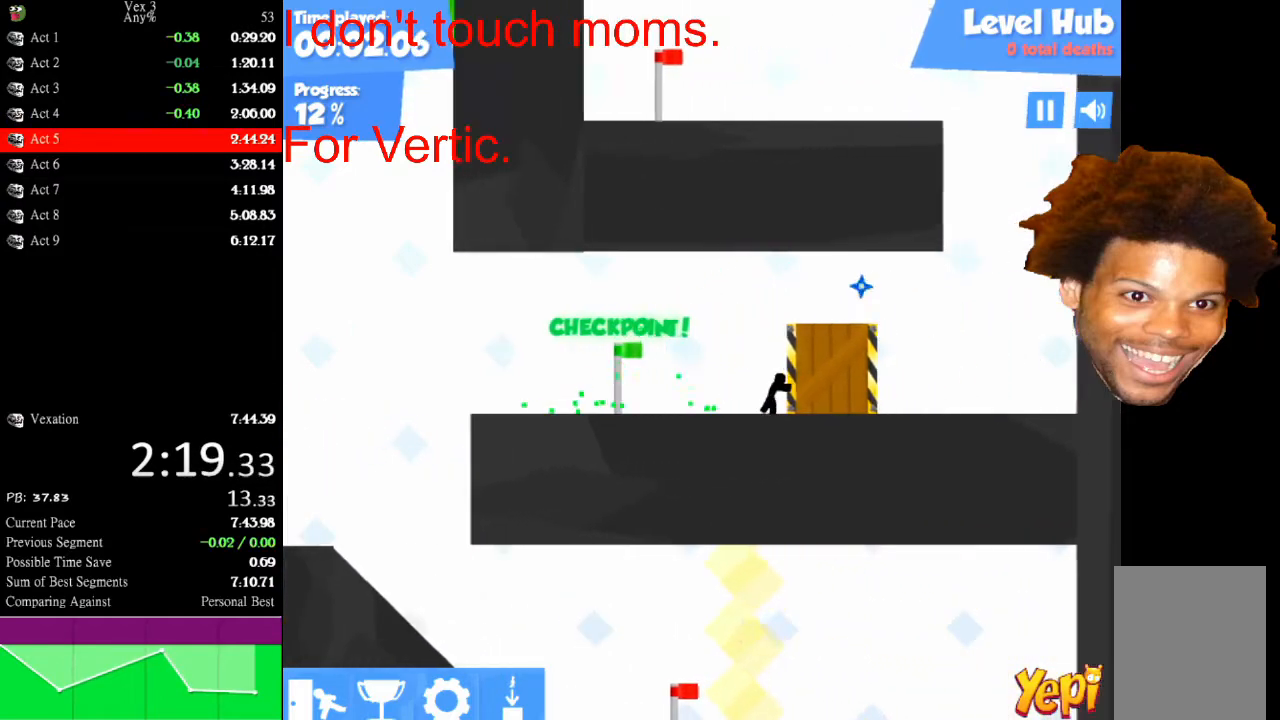
{"keys": ["right", "up"], "mouse": [], "mouse_move": "still", "events": [[467, "up", "down"]]}